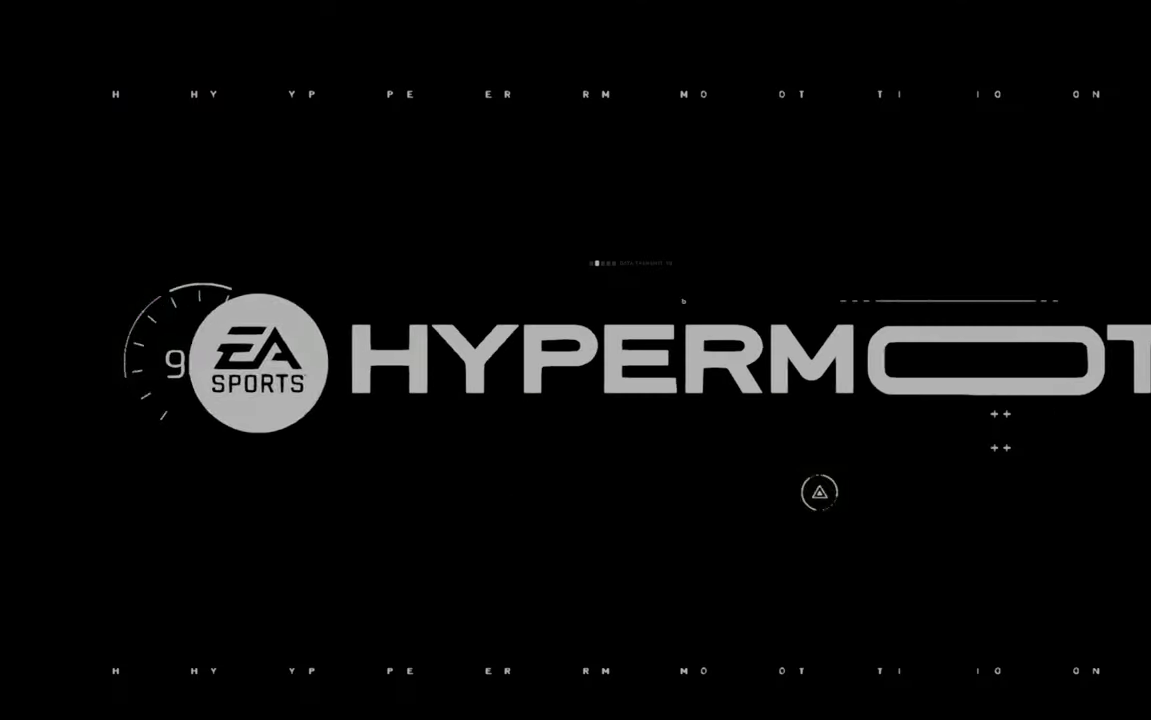
Gameplay with a controller (Xbox layout); each line is a JSON object with the inputs held at the frame after it. "events" lists button and stick changes between this image and that frame as [ms after this image, input, new state], when the widget could be followed in between. Not read: L3 R3.
{"buttons": ["R2"], "left_stick": "center", "right_stick": "center", "events": [[300, "R2", "down"]]}
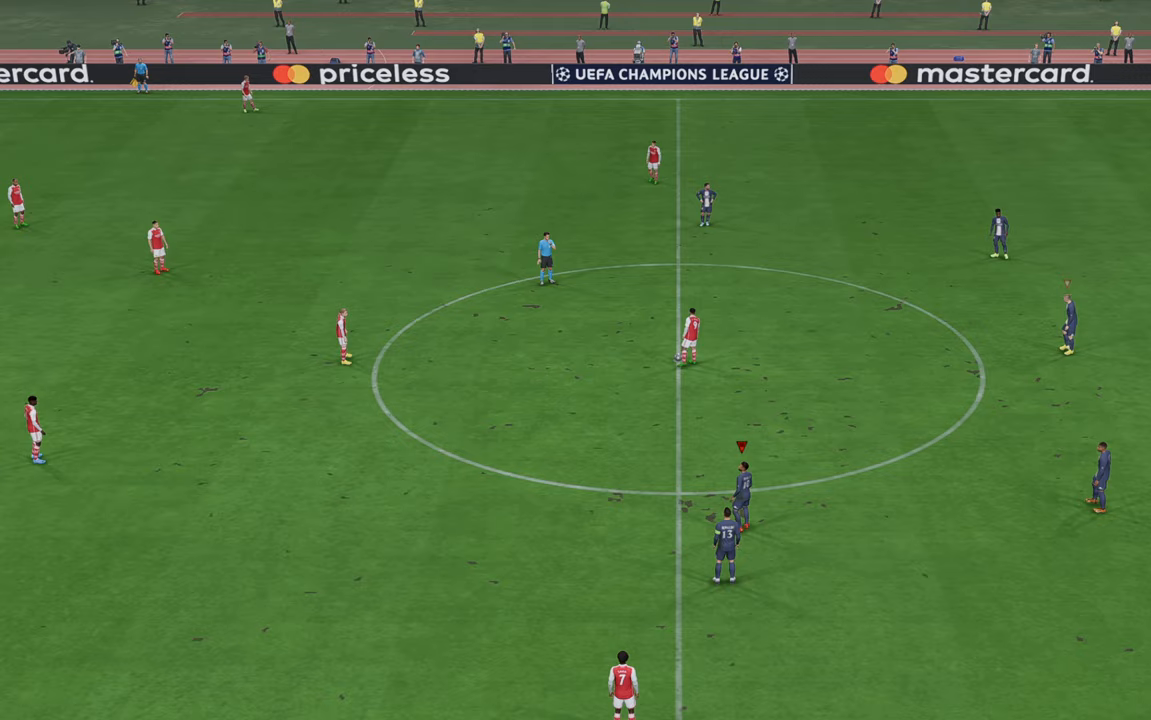
{"buttons": ["R2"], "left_stick": "center", "right_stick": "center", "events": []}
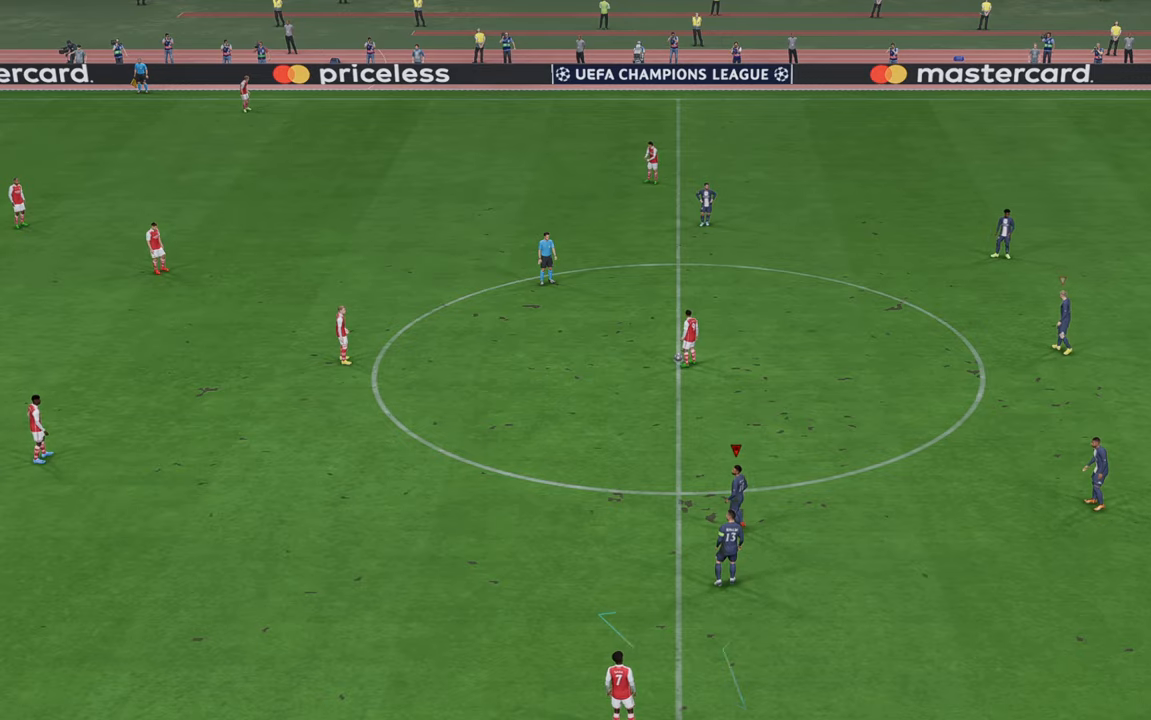
{"buttons": ["R2"], "left_stick": "up", "right_stick": "center", "events": [[33, "left_stick", "down"], [250, "left_stick", "down-right"], [367, "left_stick", "center"], [500, "left_stick", "up"]]}
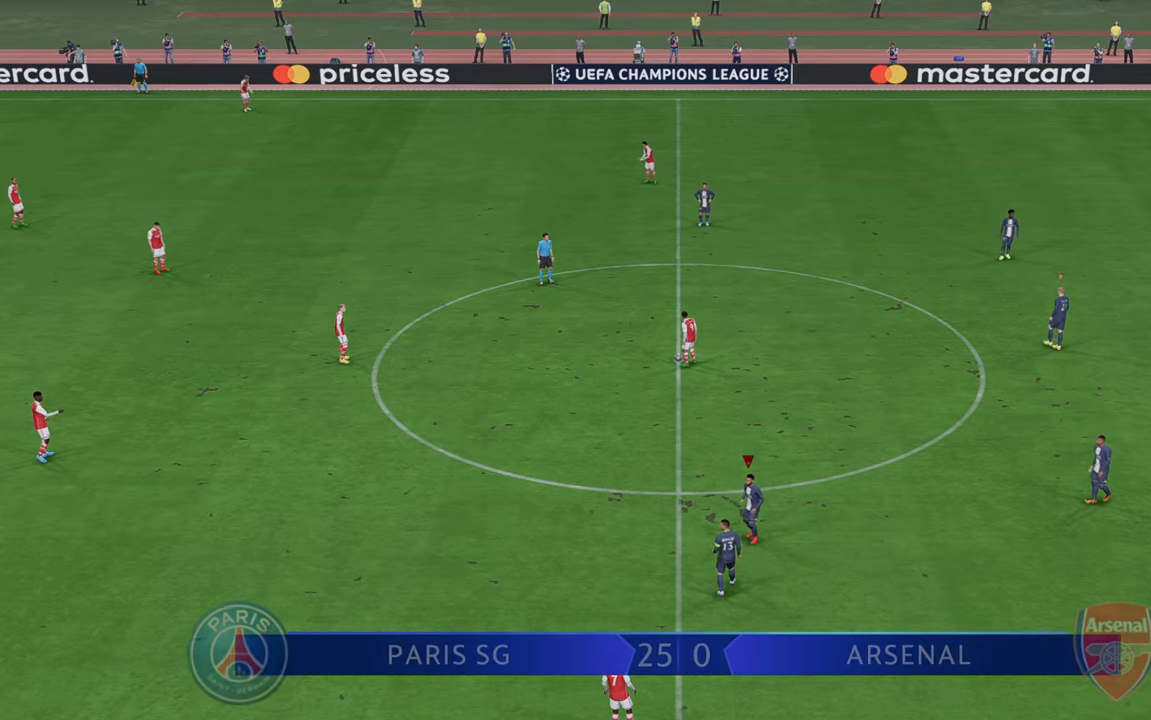
{"buttons": ["R2"], "left_stick": "up", "right_stick": "center", "events": []}
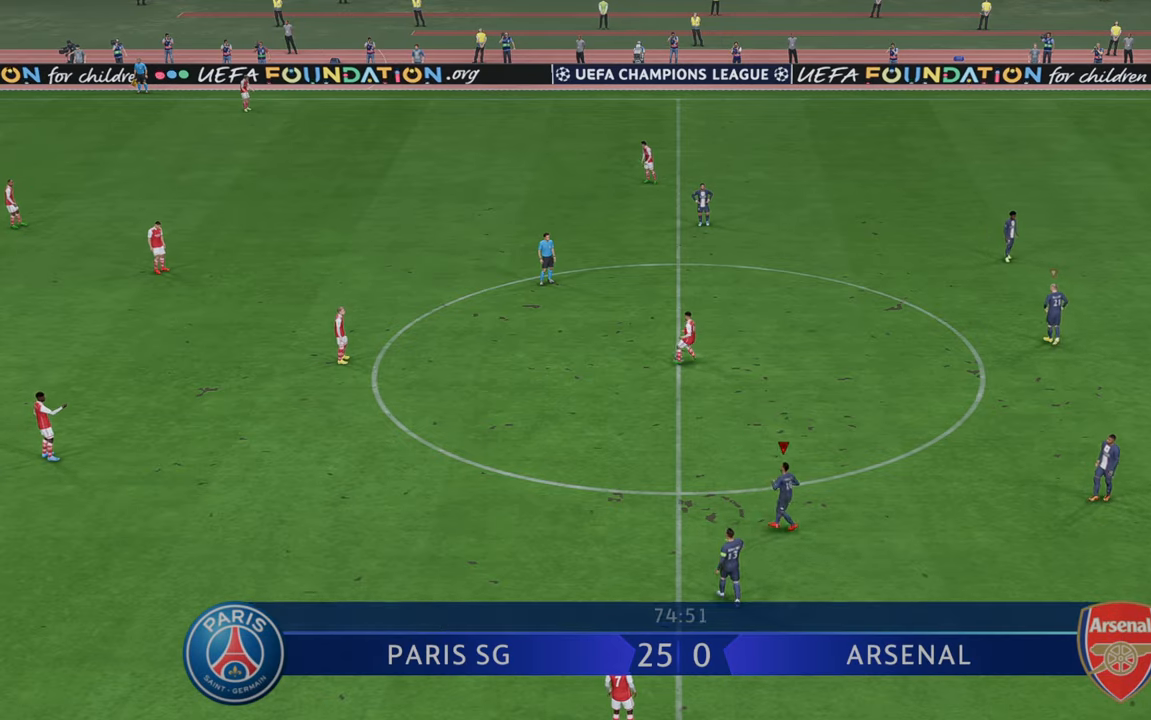
{"buttons": ["R2"], "left_stick": "up-left", "right_stick": "center", "events": [[167, "left_stick", "up-left"]]}
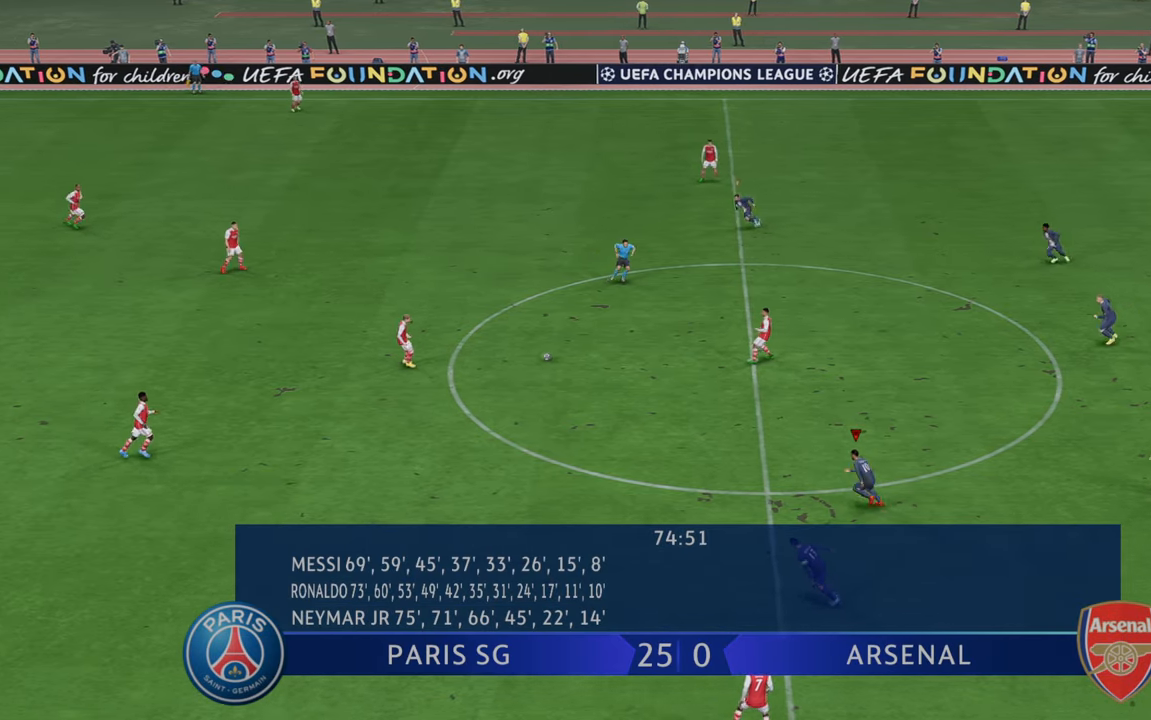
{"buttons": ["R2"], "left_stick": "left", "right_stick": "center", "events": [[300, "left_stick", "left"]]}
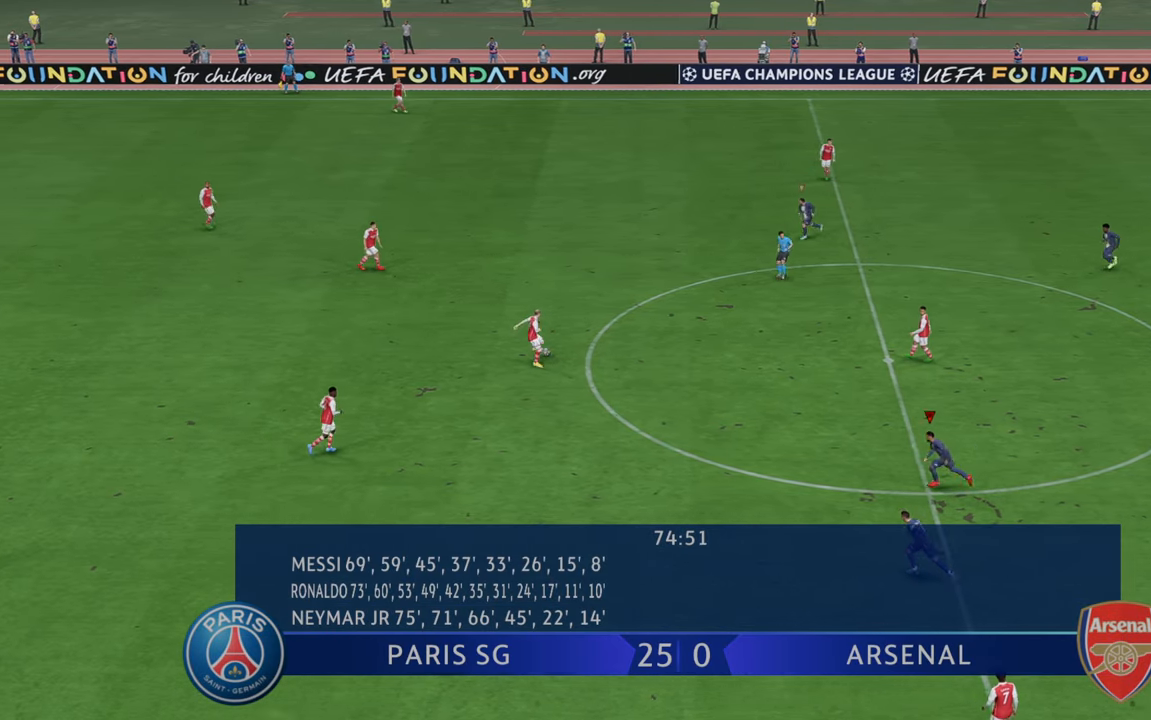
{"buttons": ["R2"], "left_stick": "left", "right_stick": "center", "events": [[200, "L1", "down"], [400, "L1", "up"]]}
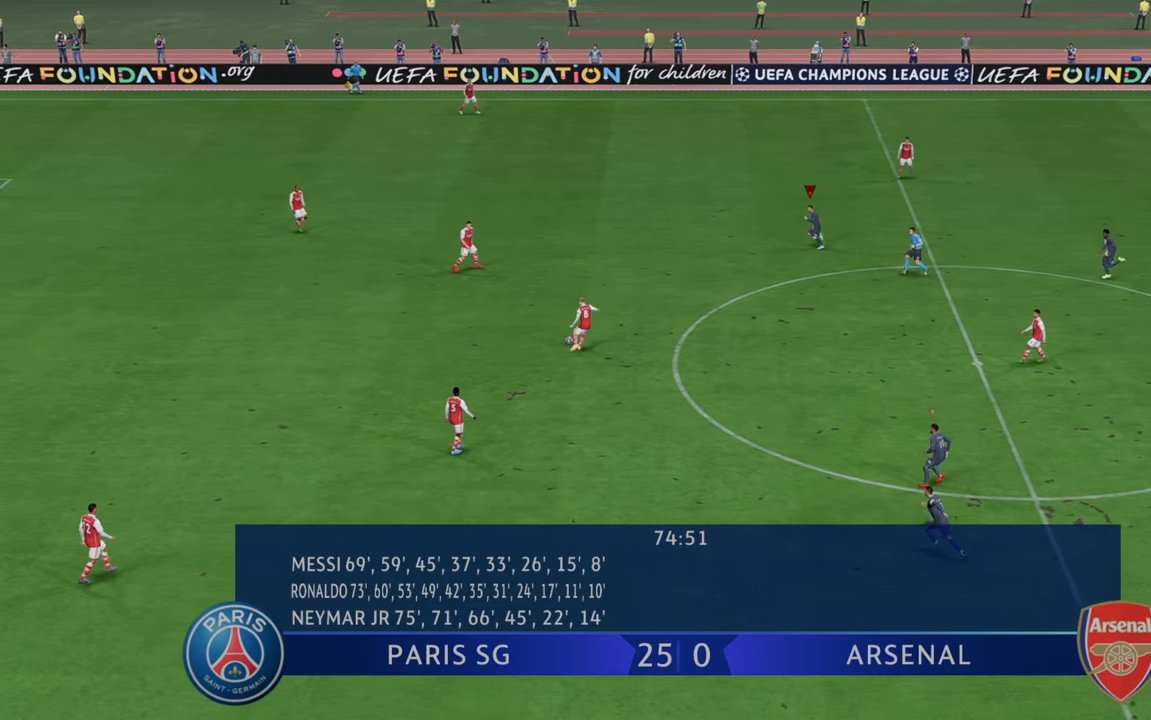
{"buttons": ["R2"], "left_stick": "left", "right_stick": "center", "events": []}
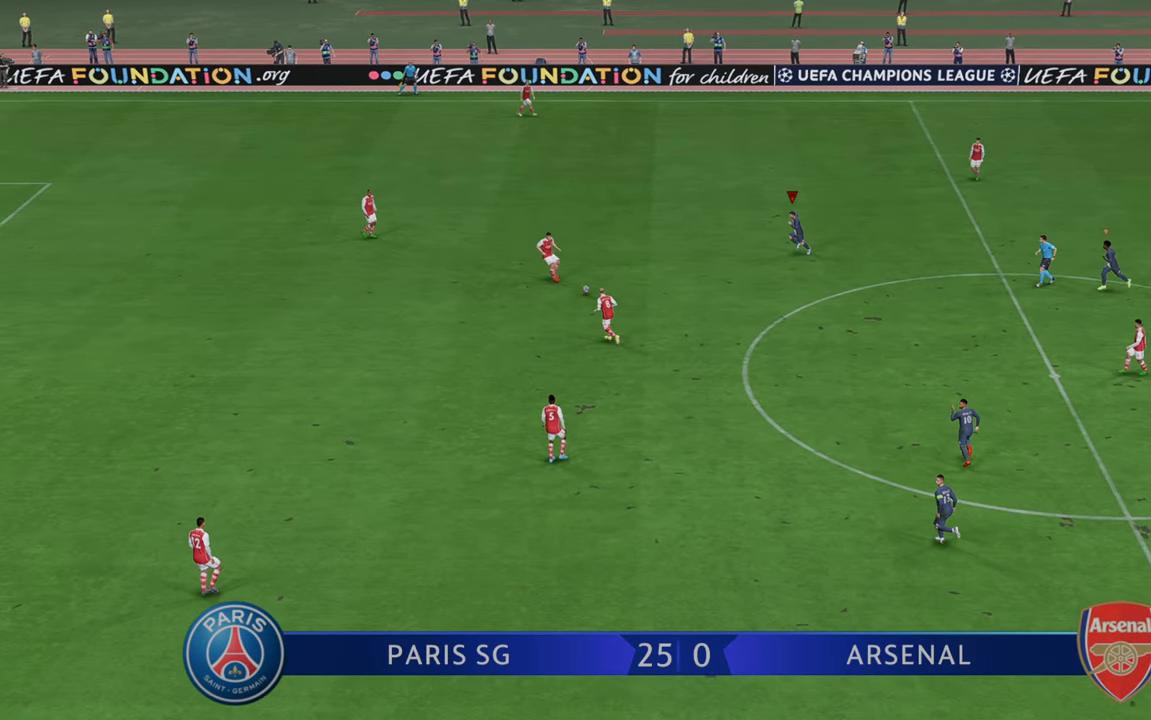
{"buttons": ["R2"], "left_stick": "down", "right_stick": "center", "events": [[400, "left_stick", "down"]]}
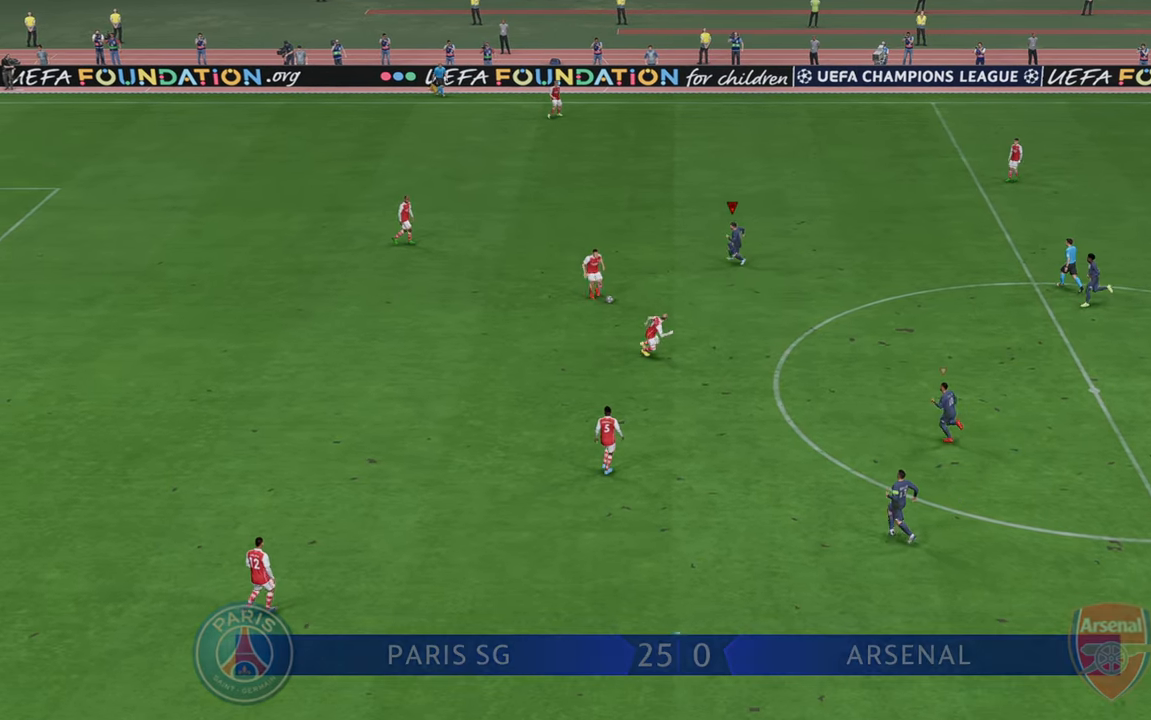
{"buttons": ["R2"], "left_stick": "down", "right_stick": "center", "events": []}
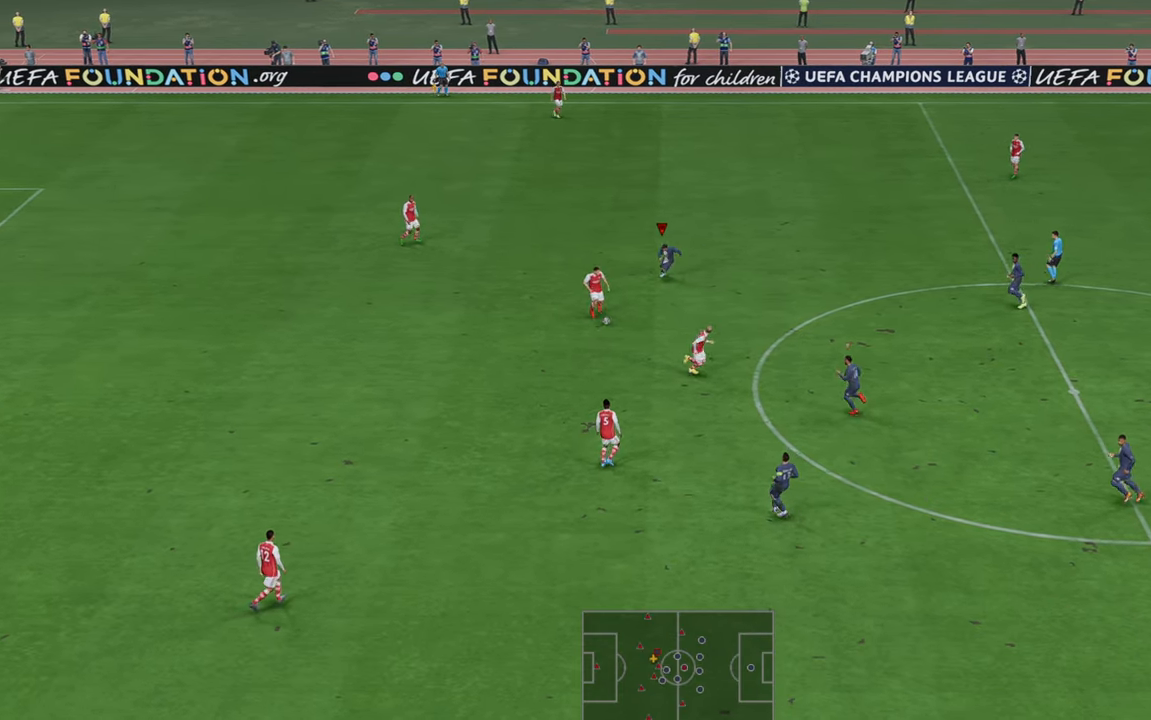
{"buttons": ["R2"], "left_stick": "down", "right_stick": "center", "events": [[100, "left_stick", "down-right"], [267, "left_stick", "down"]]}
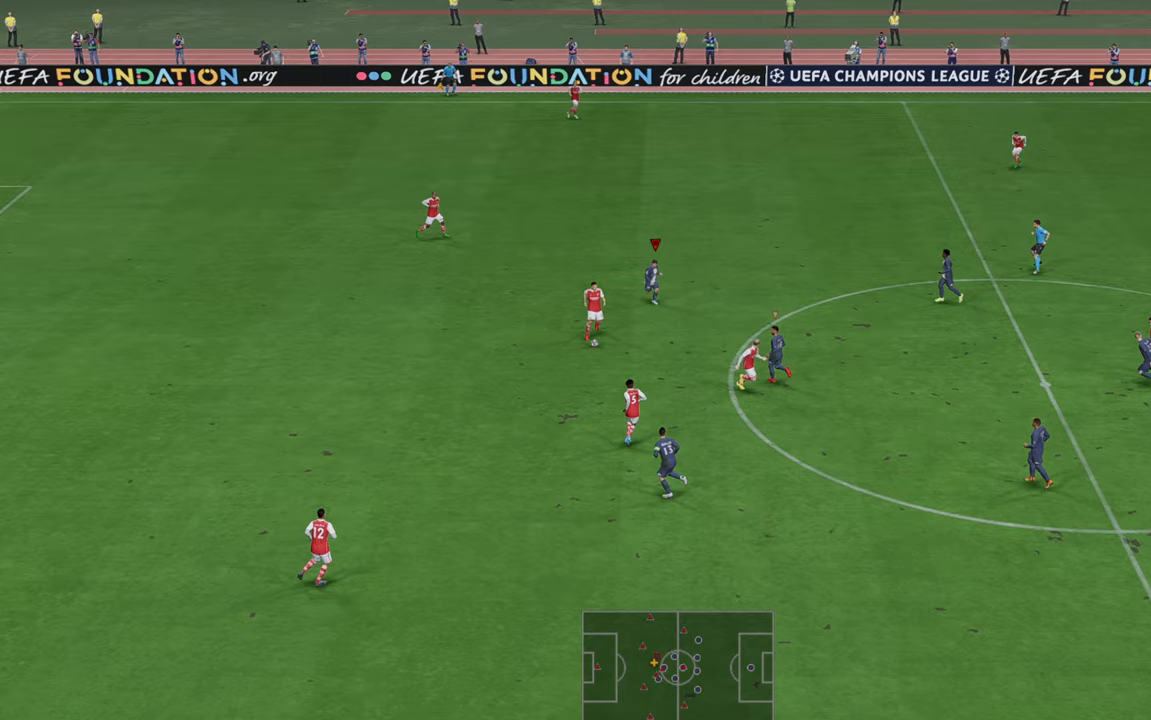
{"buttons": ["R2"], "left_stick": "down", "right_stick": "center", "events": []}
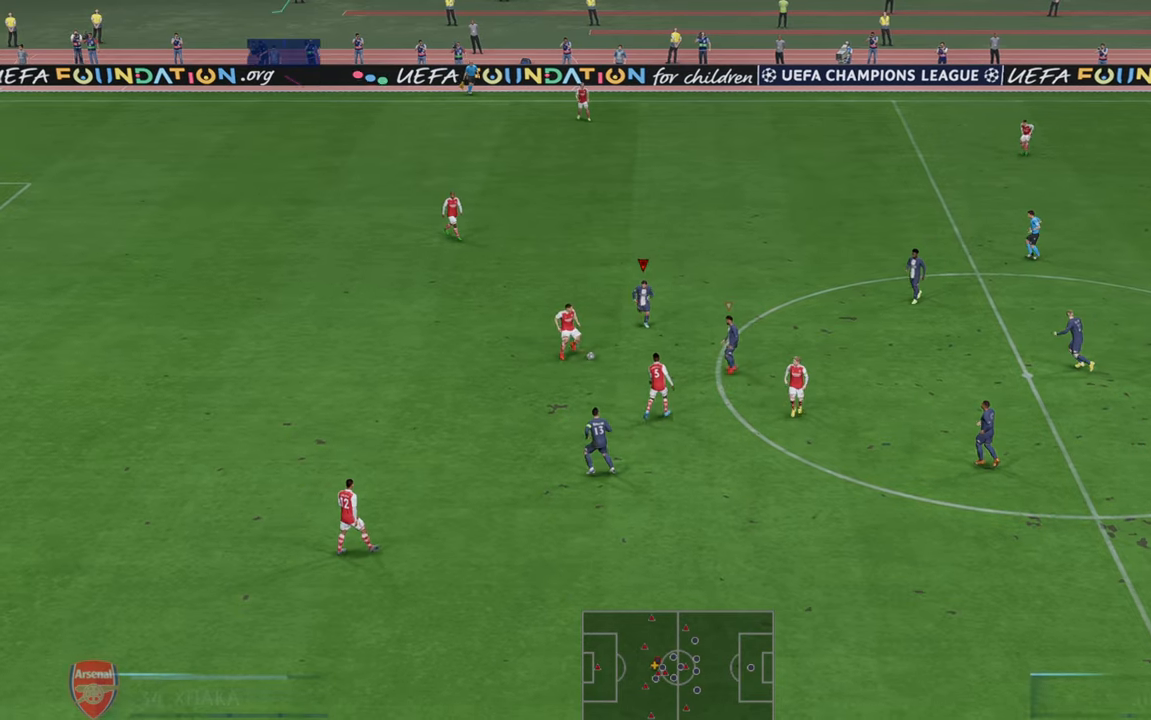
{"buttons": ["R2"], "left_stick": "down", "right_stick": "center", "events": []}
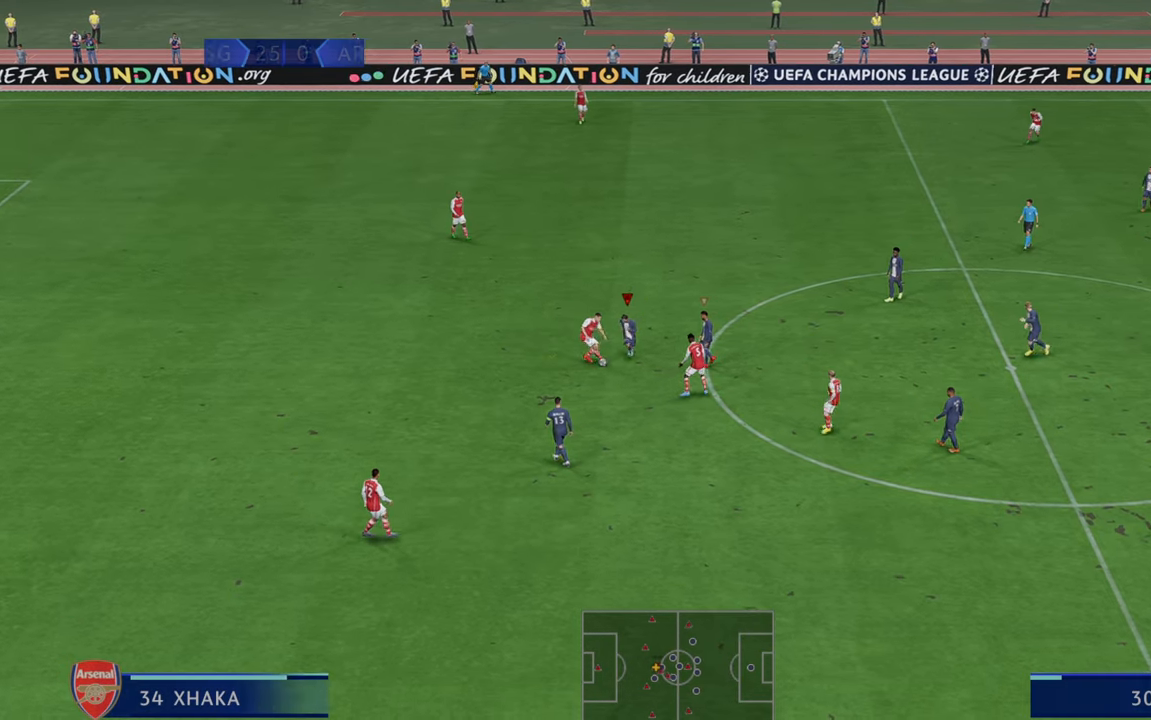
{"buttons": ["R2"], "left_stick": "down", "right_stick": "center", "events": []}
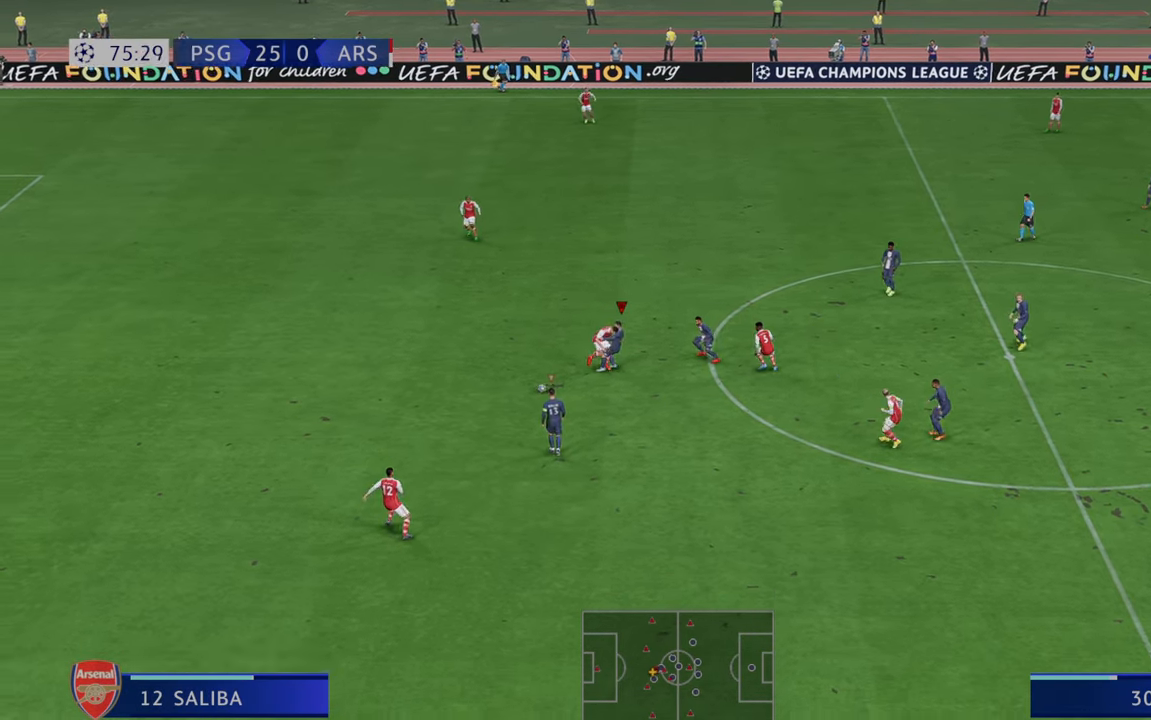
{"buttons": ["R2"], "left_stick": "left", "right_stick": "center", "events": [[333, "left_stick", "left"]]}
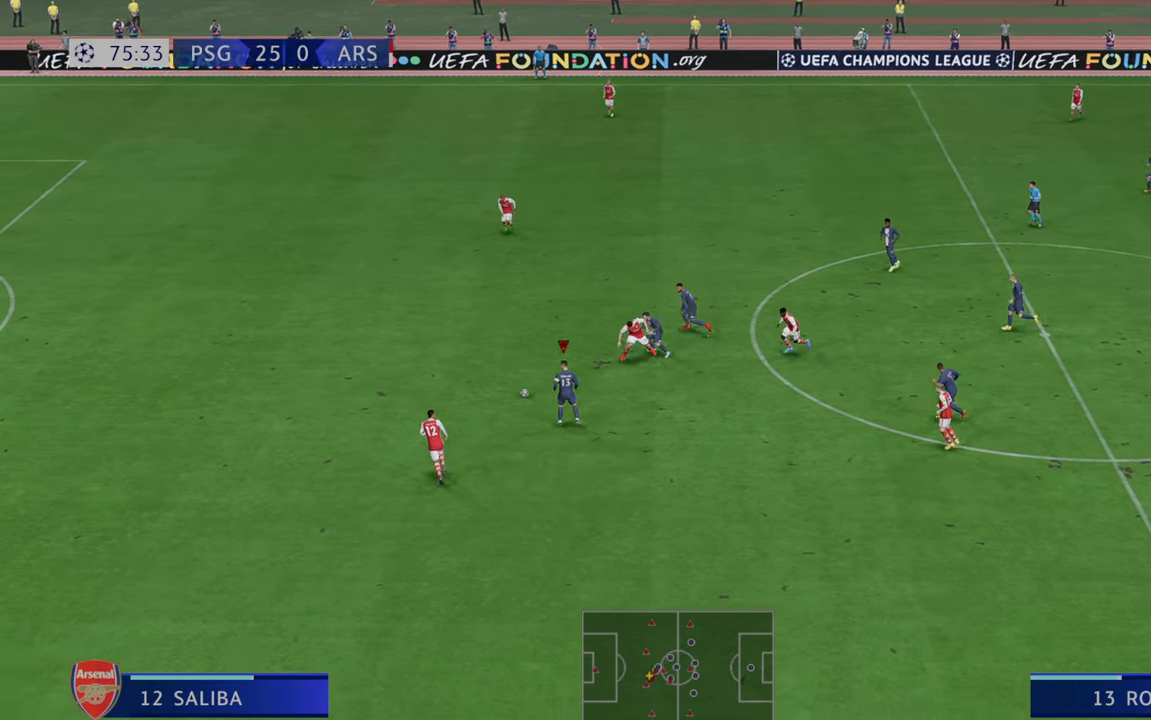
{"buttons": ["R2"], "left_stick": "up-left", "right_stick": "center", "events": [[17, "left_stick", "up-left"], [67, "L1", "down"], [250, "L1", "up"]]}
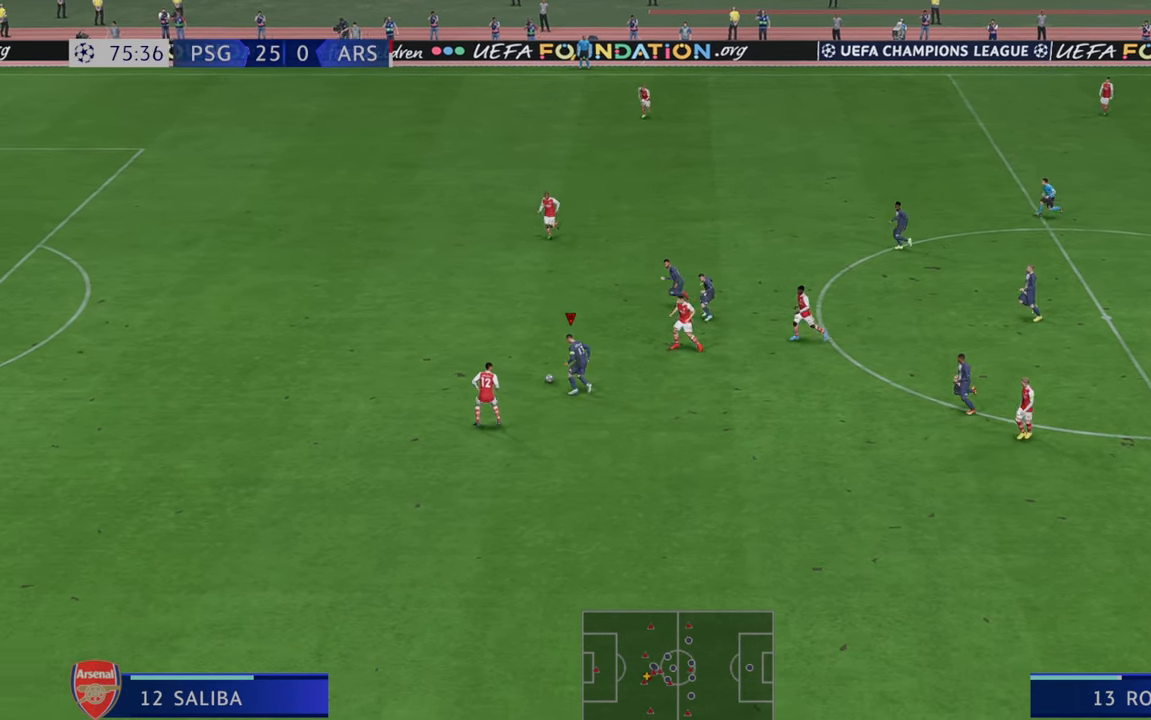
{"buttons": ["R2"], "left_stick": "left", "right_stick": "center", "events": [[467, "left_stick", "left"]]}
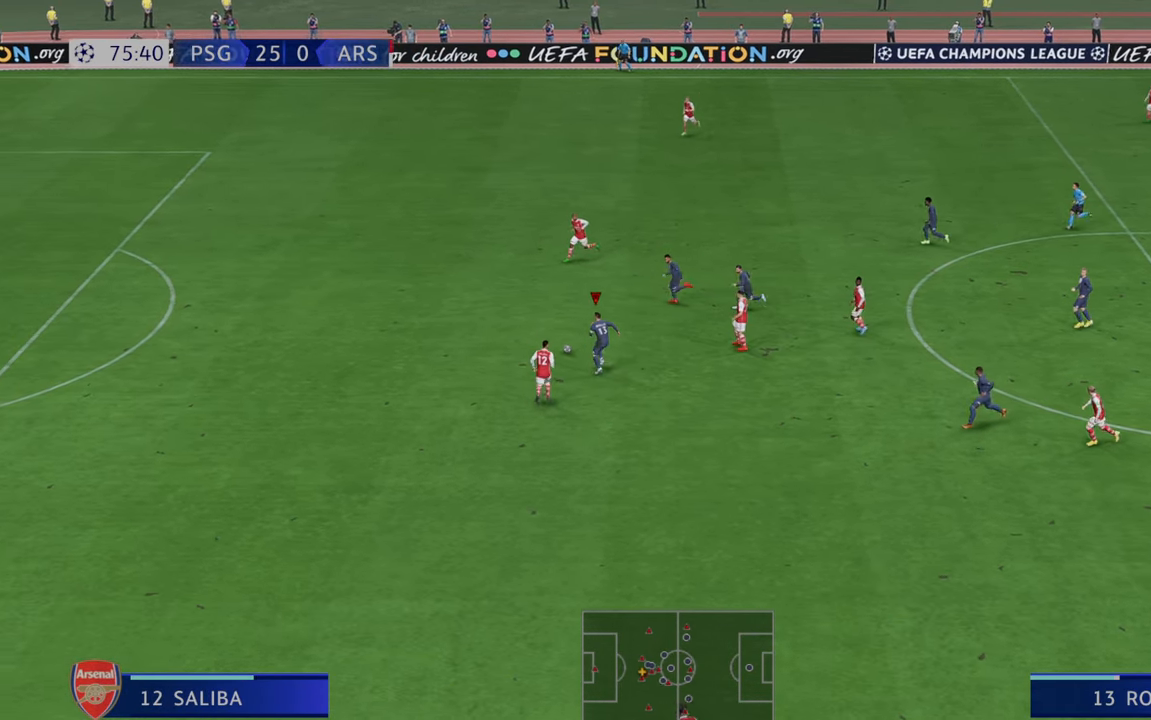
{"buttons": ["R2"], "left_stick": "left", "right_stick": "center", "events": []}